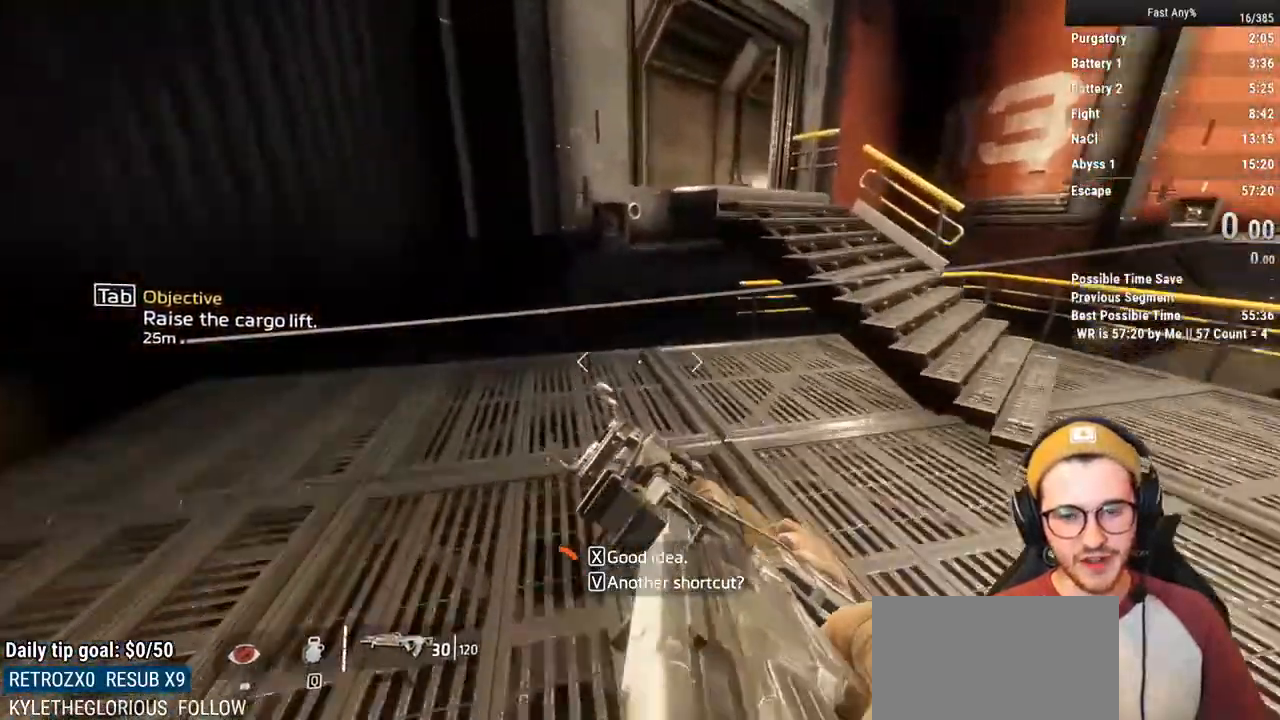
Gameplay with keyboard and mouse; each line is a JSON object with the keys and mouse buttons held at the frame after it. "events" lists presses ("down") and releases ("up") of "1", "2", "3", "4", "5", "a", "alt", "c", "ctrl", "d", "e", "f", "q", "r", "s", "shift", "space", "tab", "v", "w", "x", "z", "mouse_left", "mouse_middle", "mouse_right", "mouse_mb4", "mouse_mb5", "mouse_wheel_up" and "mouse_wheel_down" between this image and that frame as [ms after this image, input, new state], when the widget could be followed in between. "mouse_left", "mouse_middle", "mouse_right", "mouse_mb4", "mouse_mb5", "mouse_wheel_up", "mouse_wheel_down" = the "left", "middle", "right", "mb4", "mb5", "wheel_up", "wheel_down" buttons of the "mouse" list. No other keys are recorded. Not read: mouse_move.
{"keys": [], "mouse": [], "events": [[117, "space", "down"], [250, "space", "up"], [383, "ctrl", "up"], [383, "w", "up"]]}
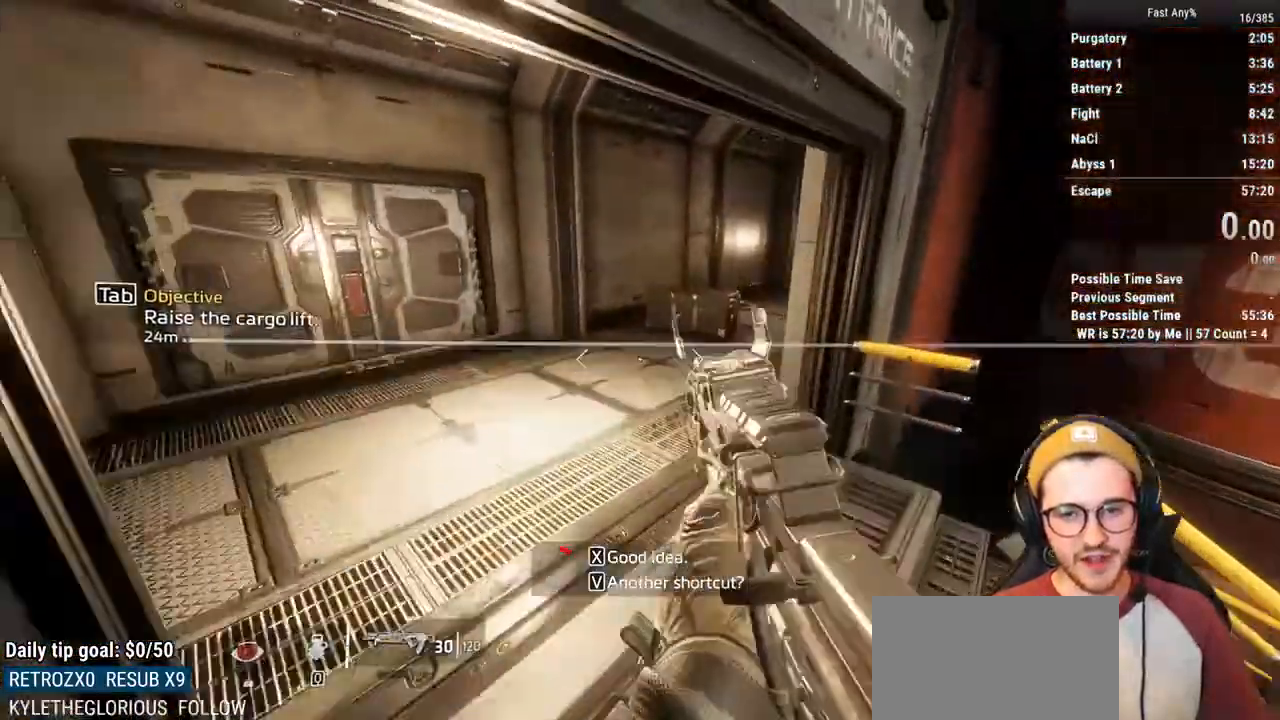
{"keys": [], "mouse": [], "events": []}
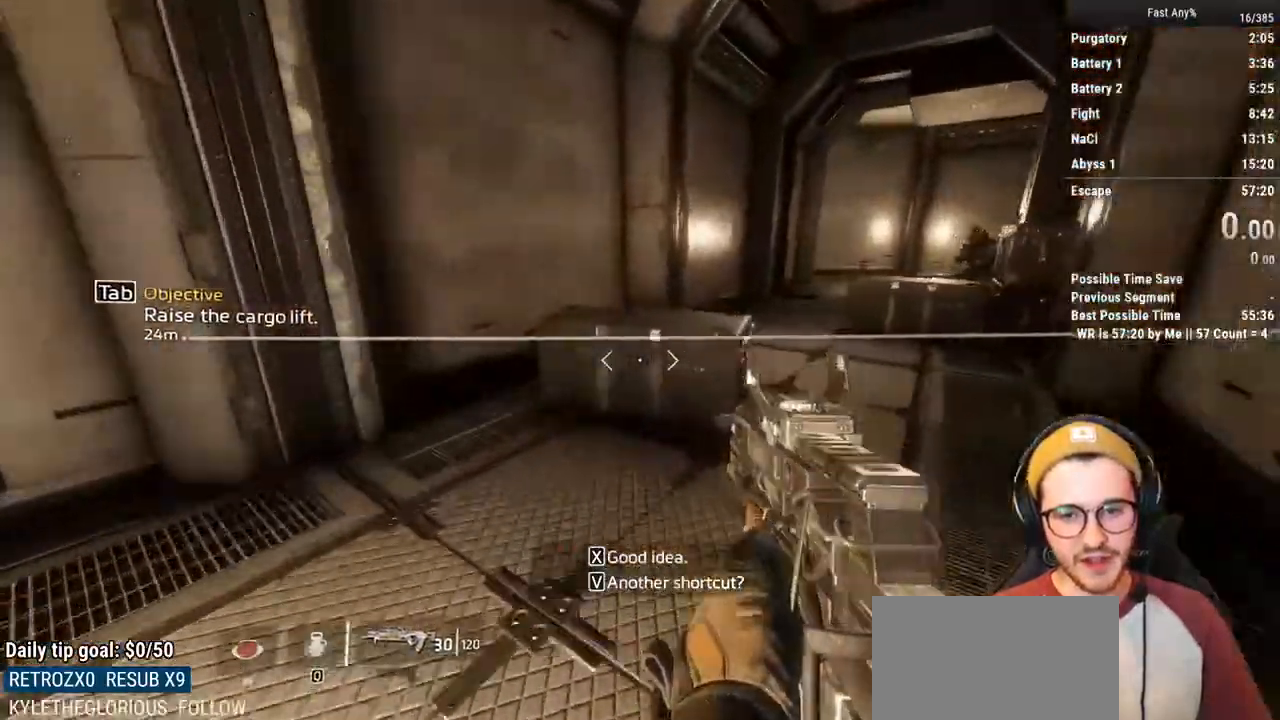
{"keys": ["a"], "mouse": [], "events": [[333, "a", "down"]]}
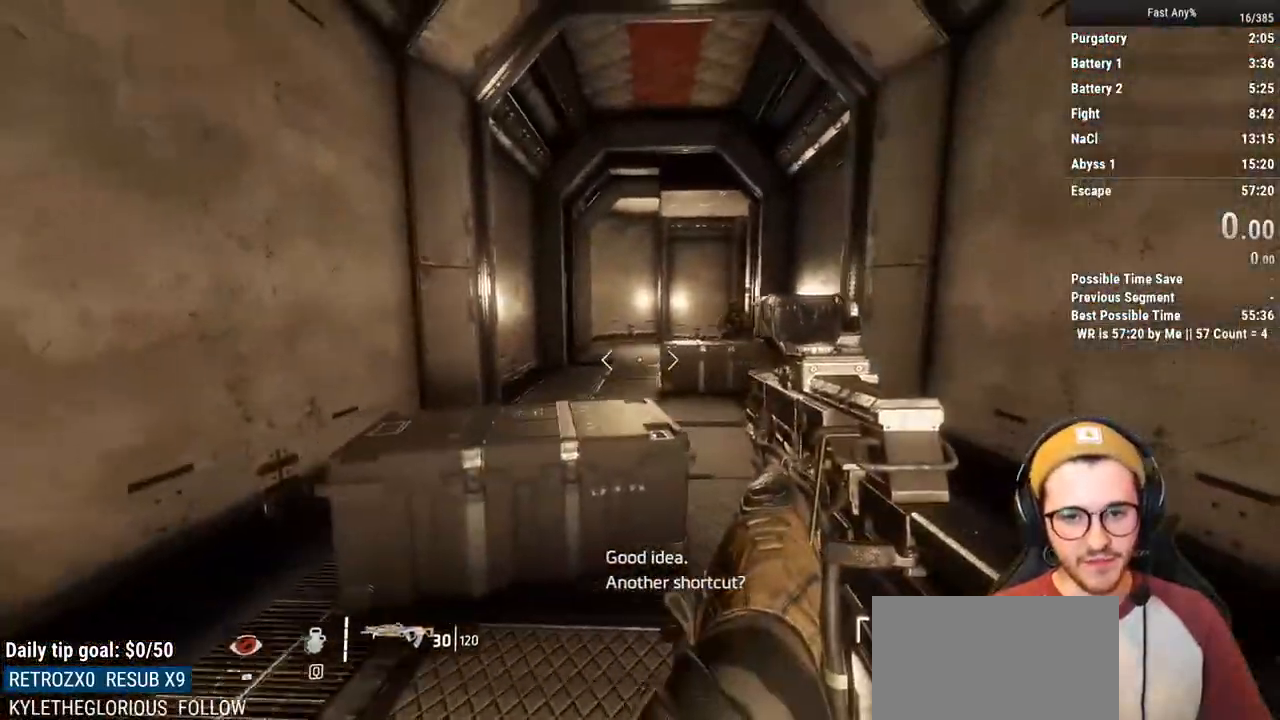
{"keys": ["a"], "mouse": [], "events": [[17, "a", "up"], [483, "a", "down"]]}
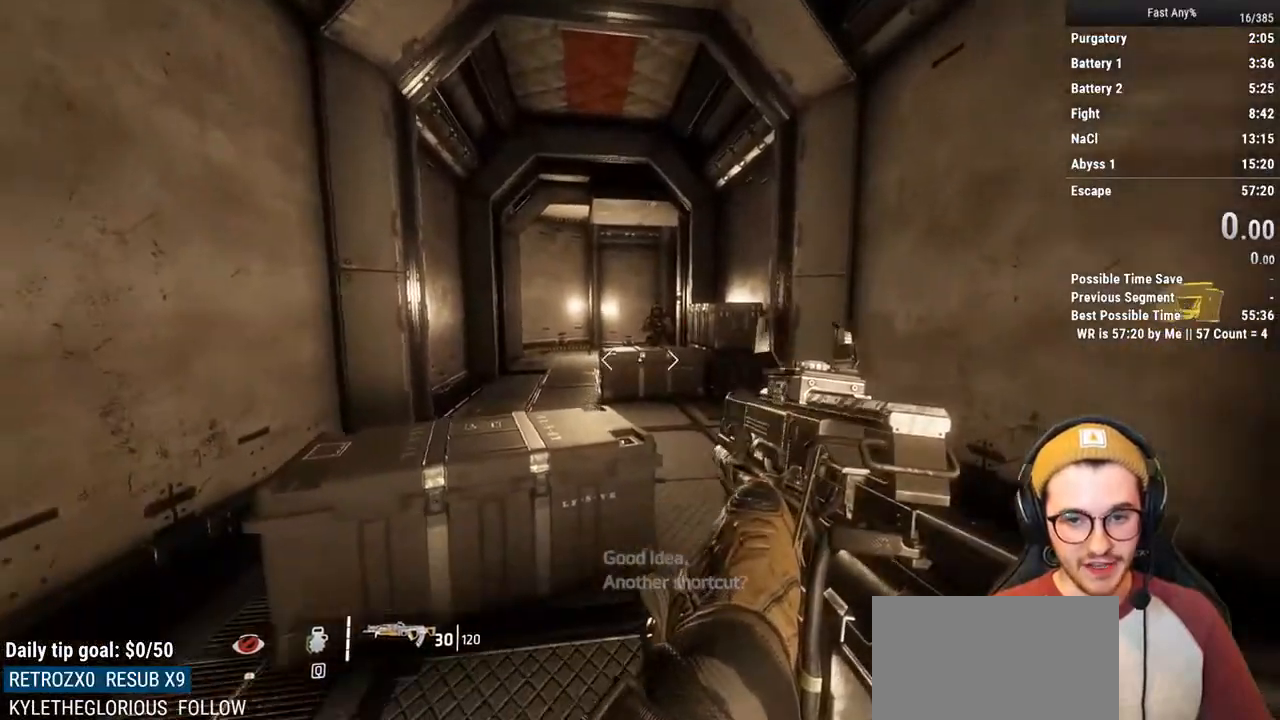
{"keys": [], "mouse": [], "events": [[117, "a", "up"]]}
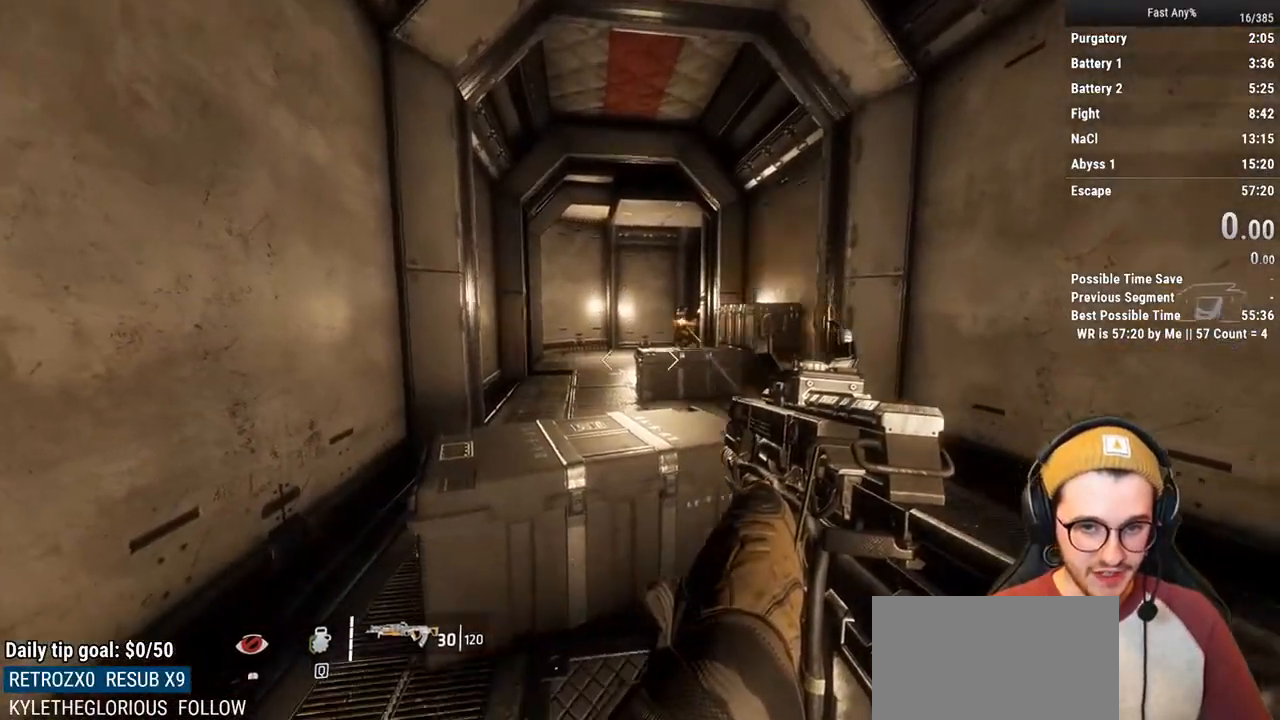
{"keys": [], "mouse": [], "events": []}
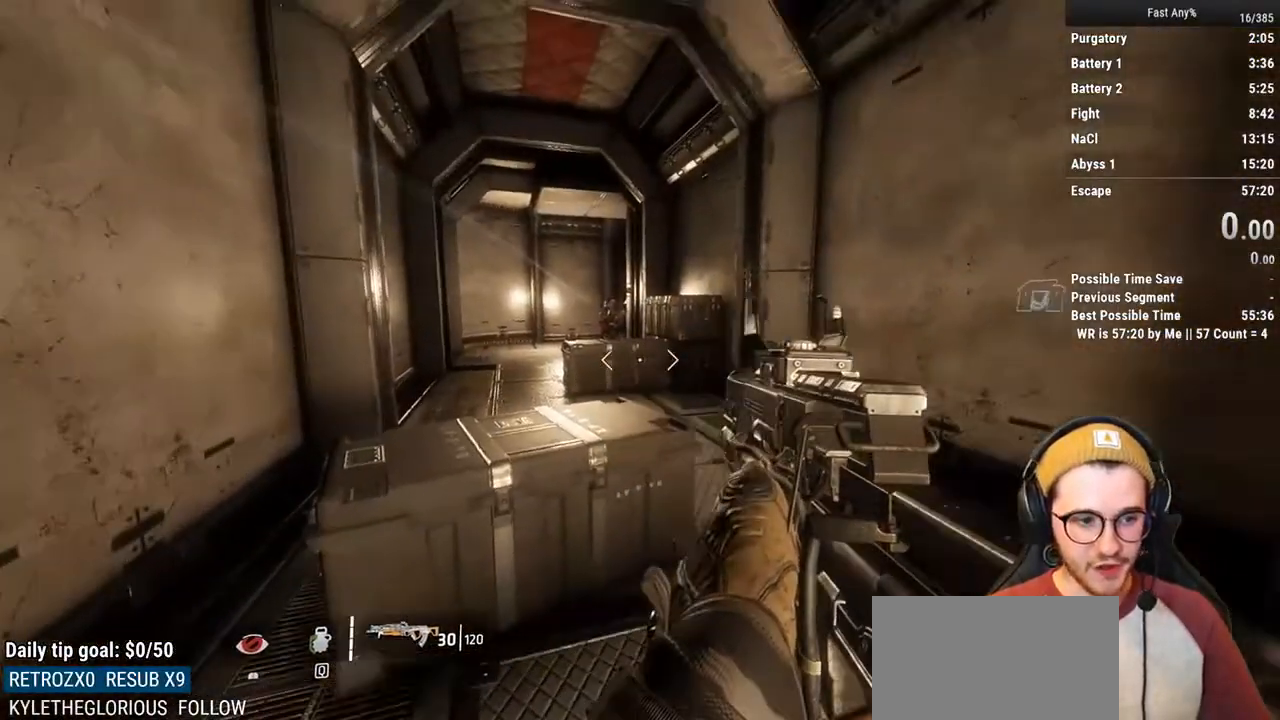
{"keys": [], "mouse": [], "events": []}
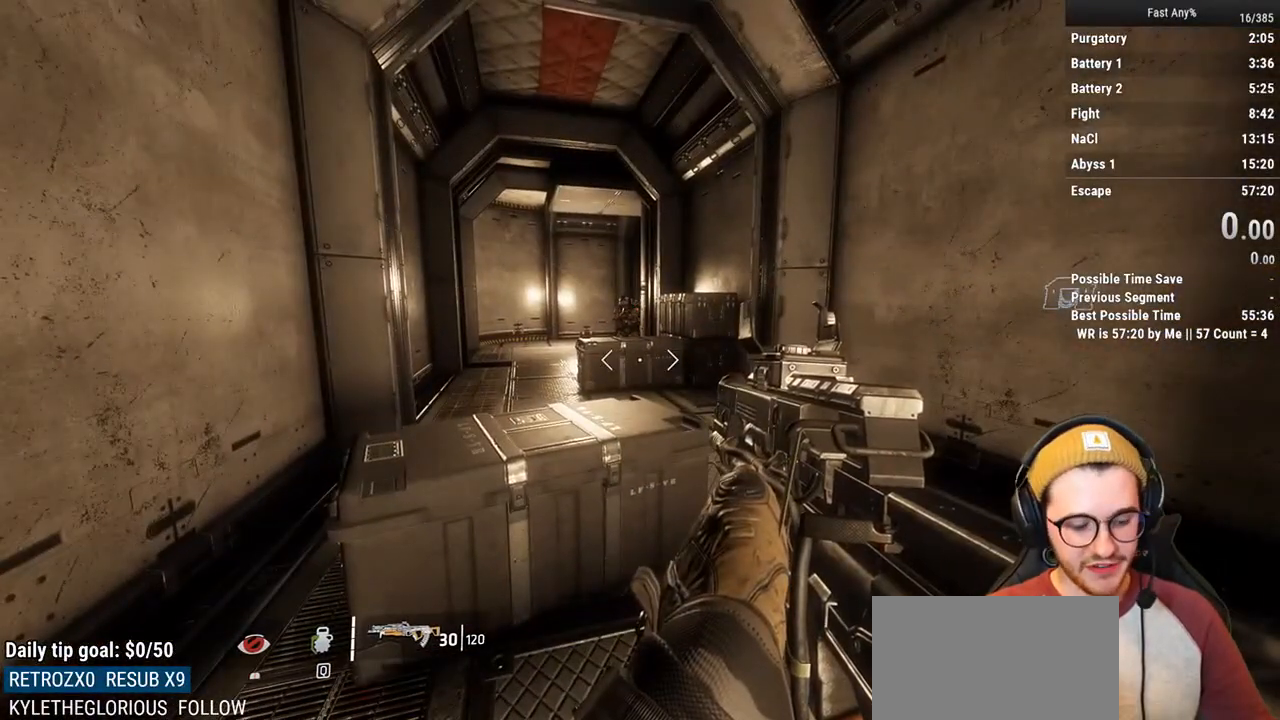
{"keys": [], "mouse": [], "events": []}
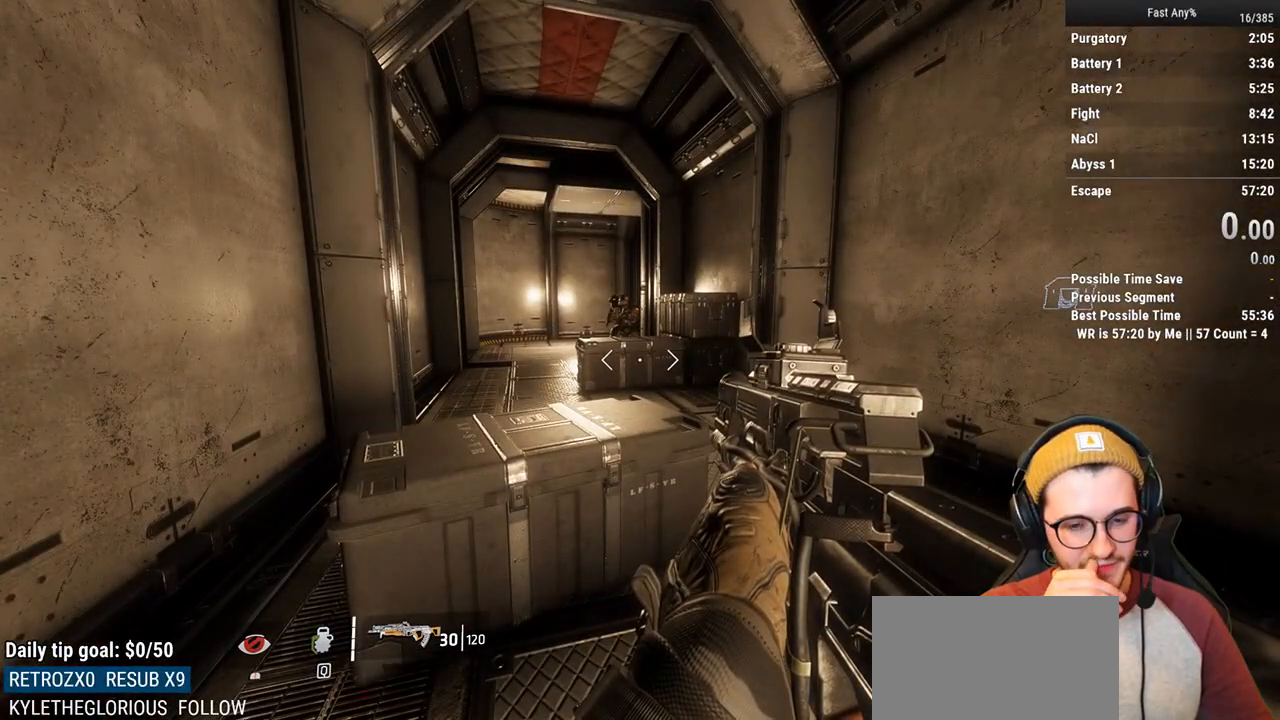
{"keys": [], "mouse": [], "events": []}
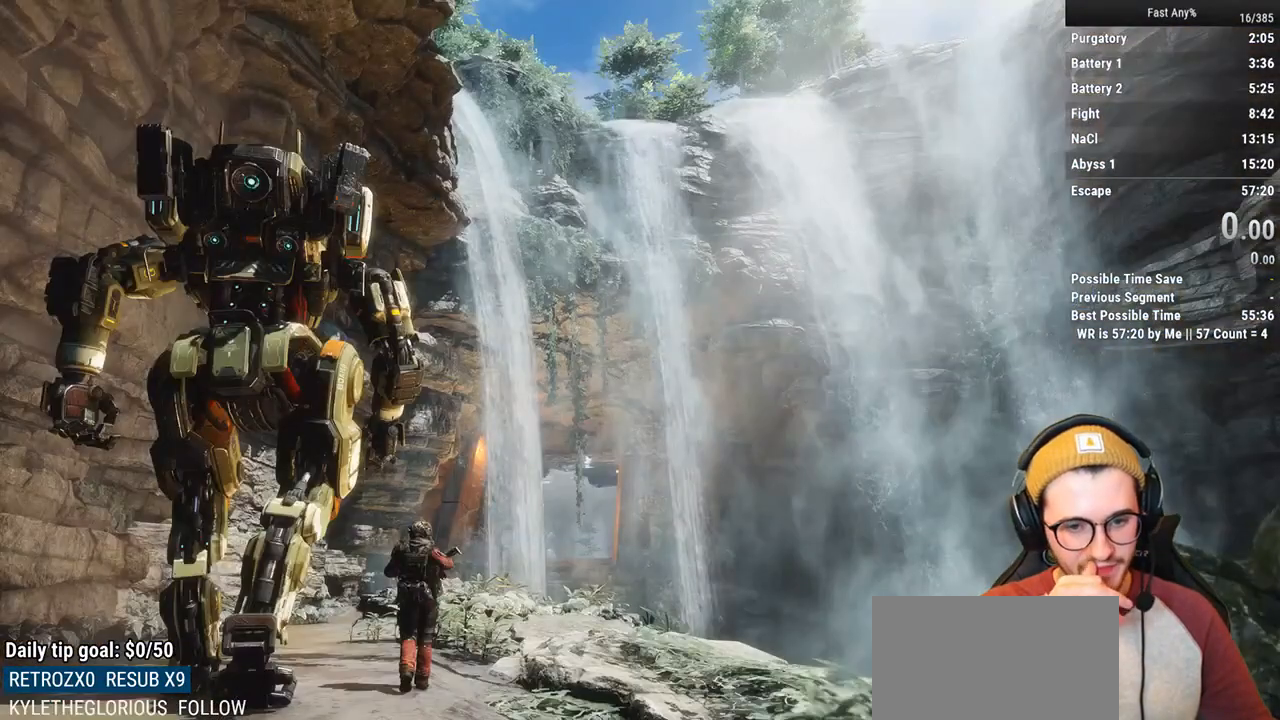
{"keys": [], "mouse": [], "events": []}
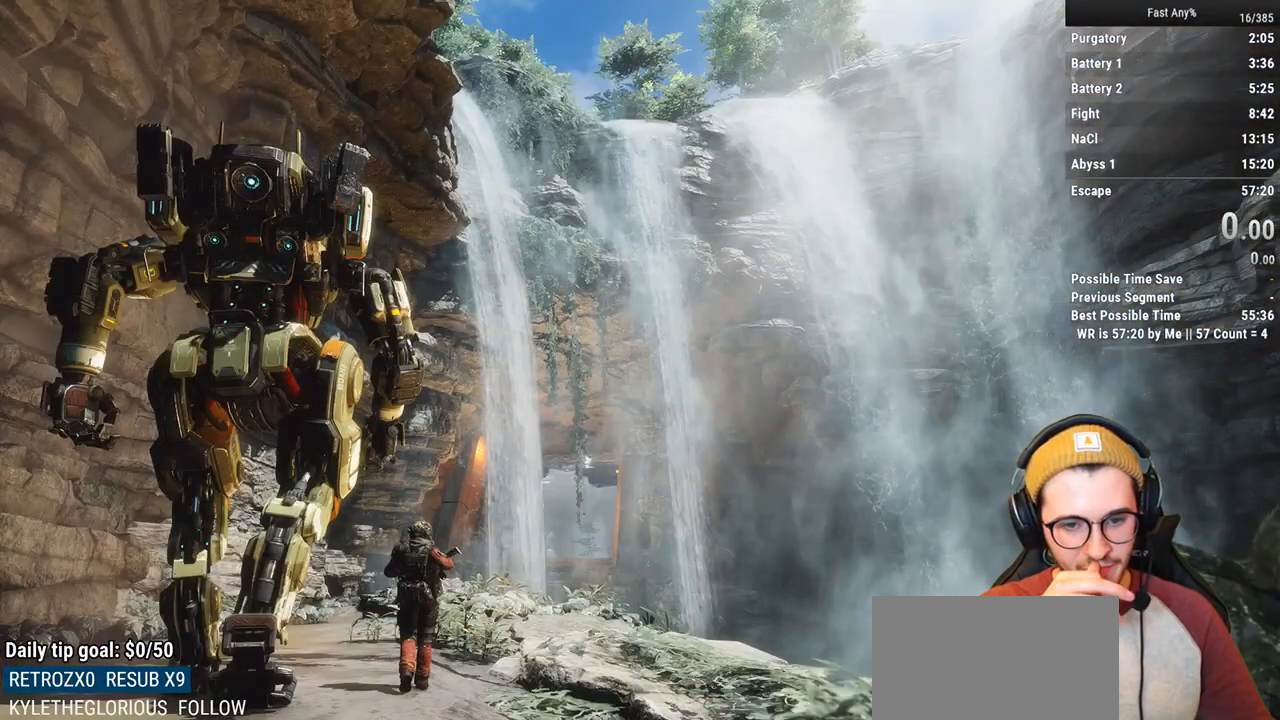
{"keys": [], "mouse": [], "events": []}
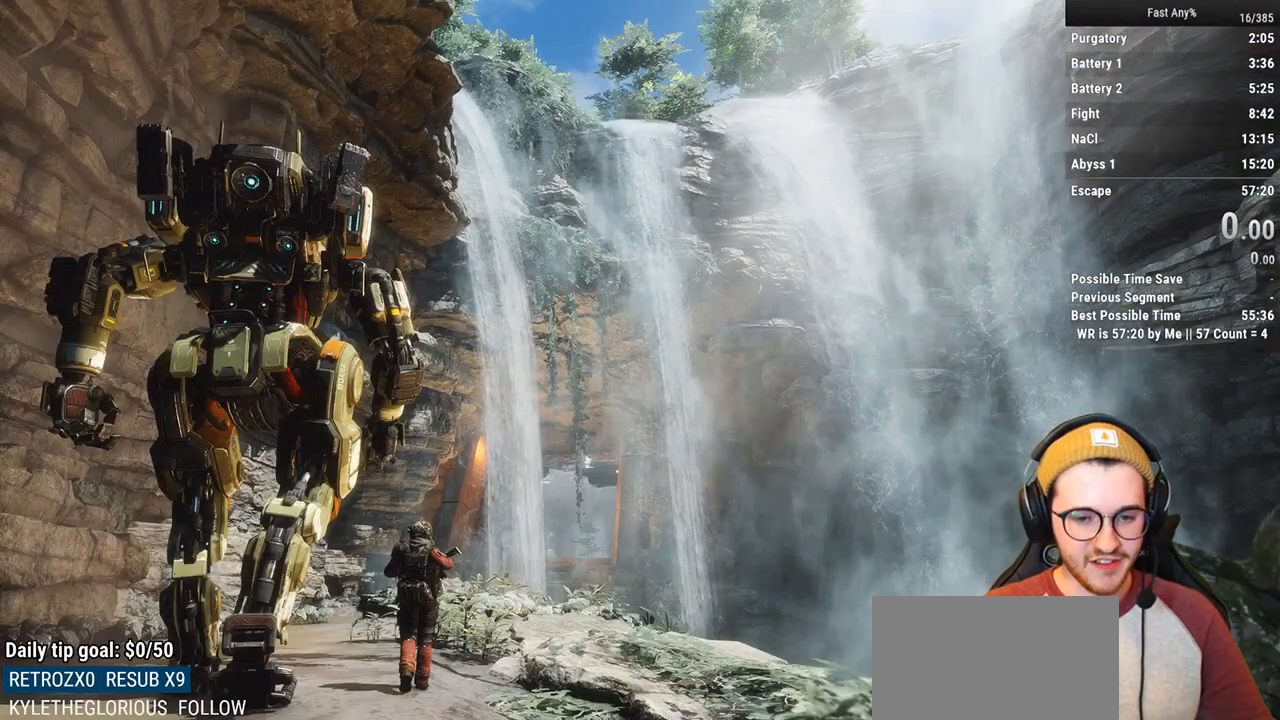
{"keys": [], "mouse": [], "events": []}
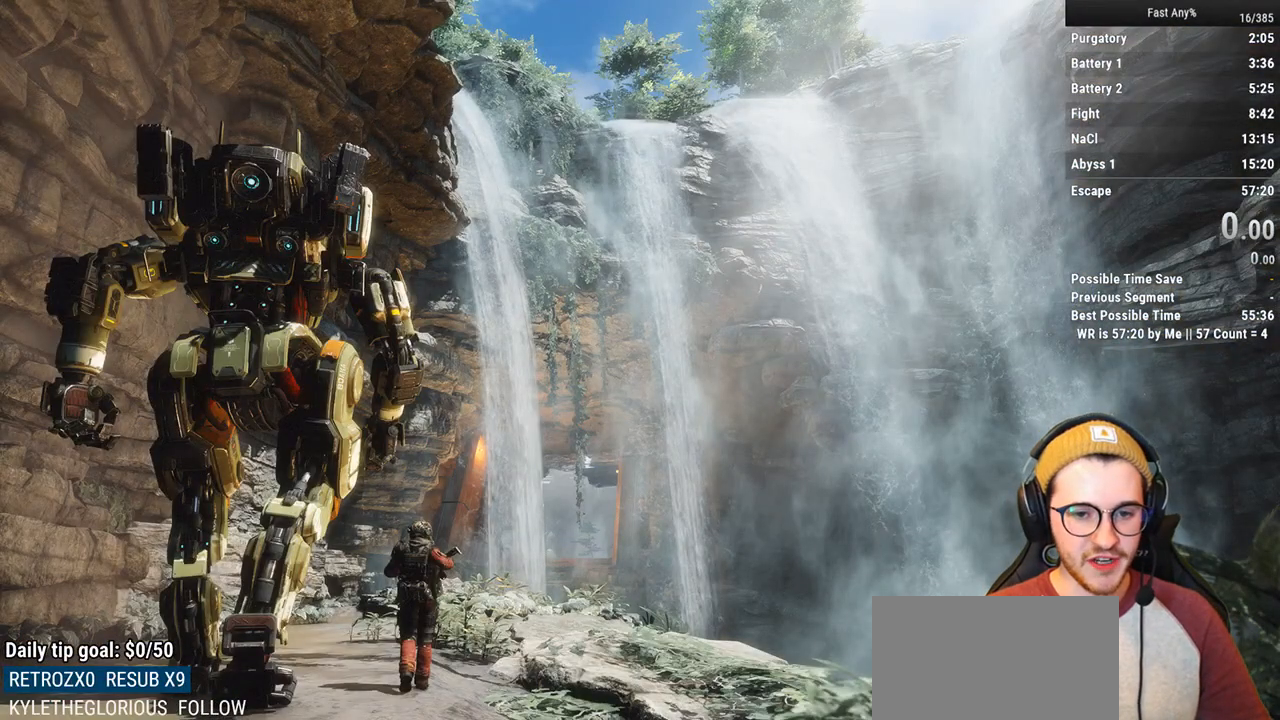
{"keys": ["shift", "w"], "mouse": [], "events": [[383, "w", "down"], [483, "shift", "down"]]}
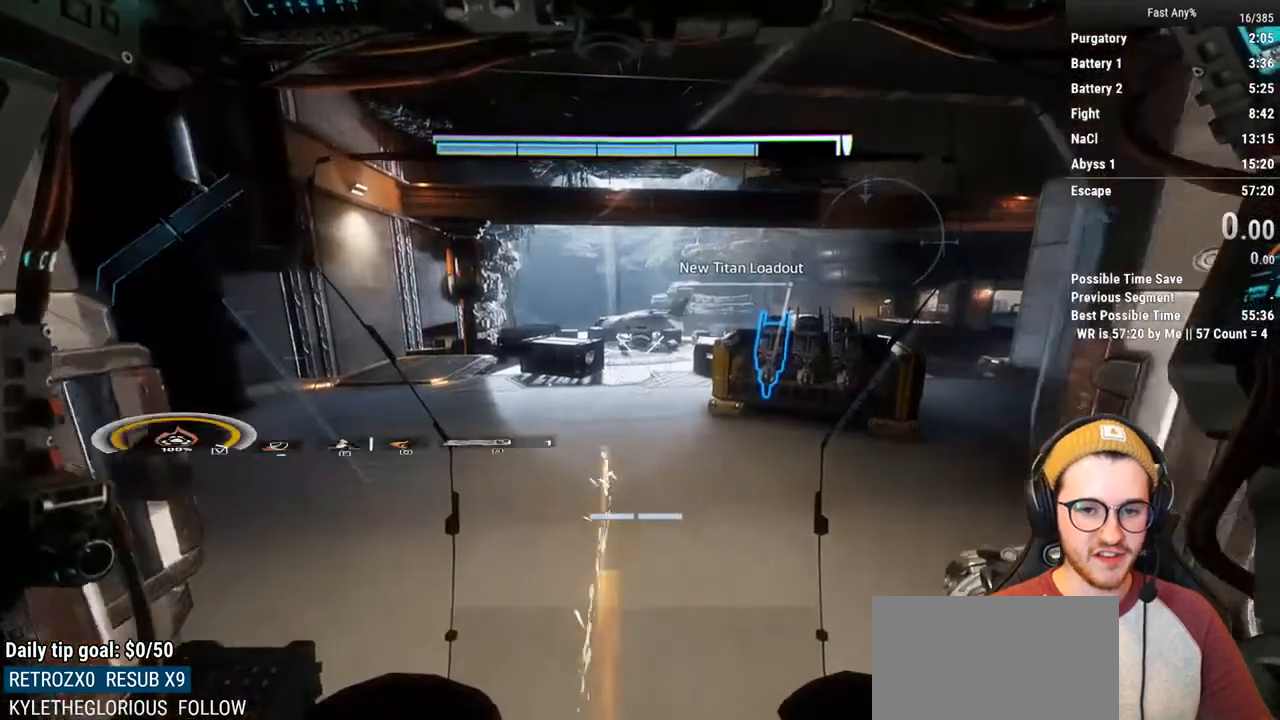
{"keys": ["shift", "w"], "mouse": [], "events": []}
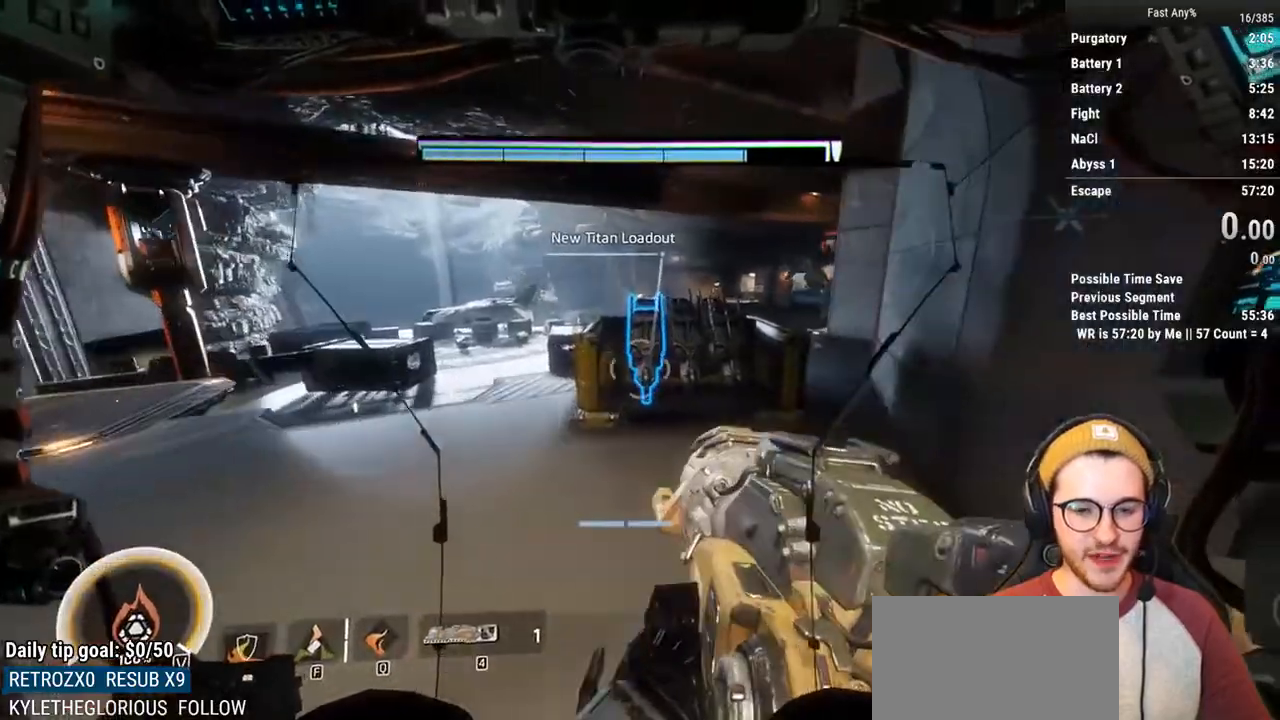
{"keys": ["shift", "w"], "mouse": [], "events": [[100, "space", "down"], [233, "space", "up"]]}
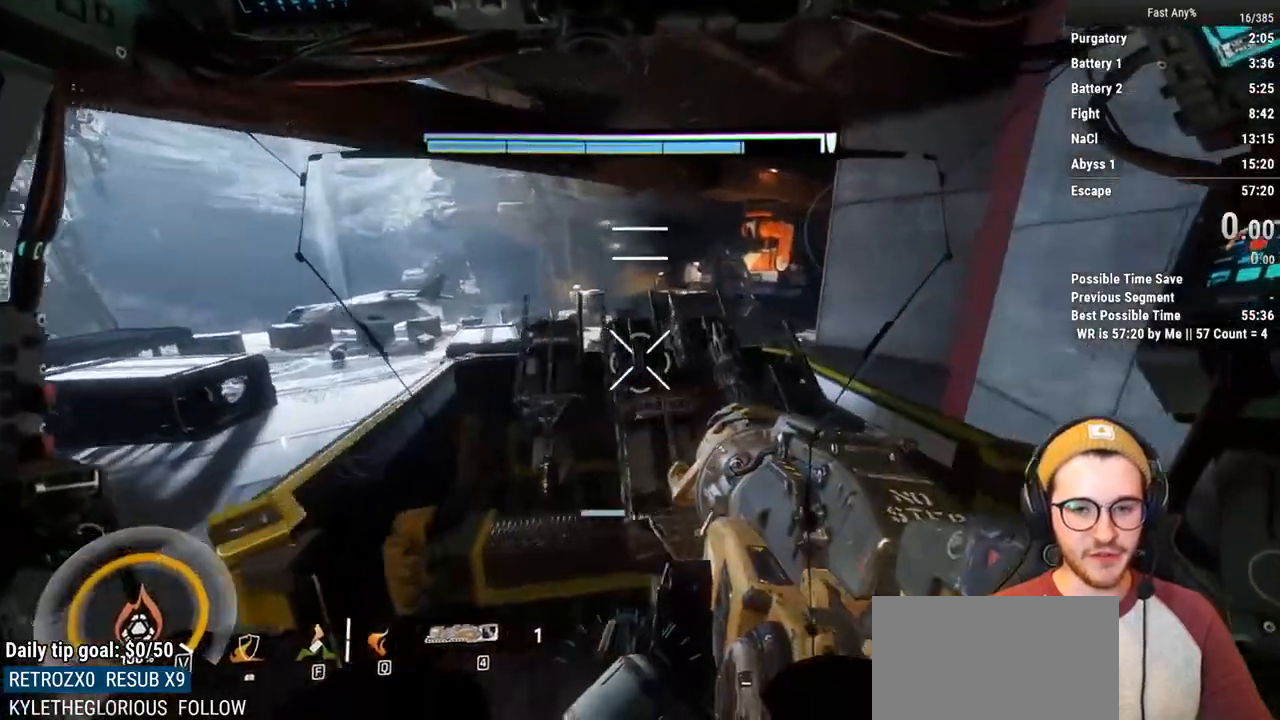
{"keys": ["shift", "w"], "mouse": [], "events": []}
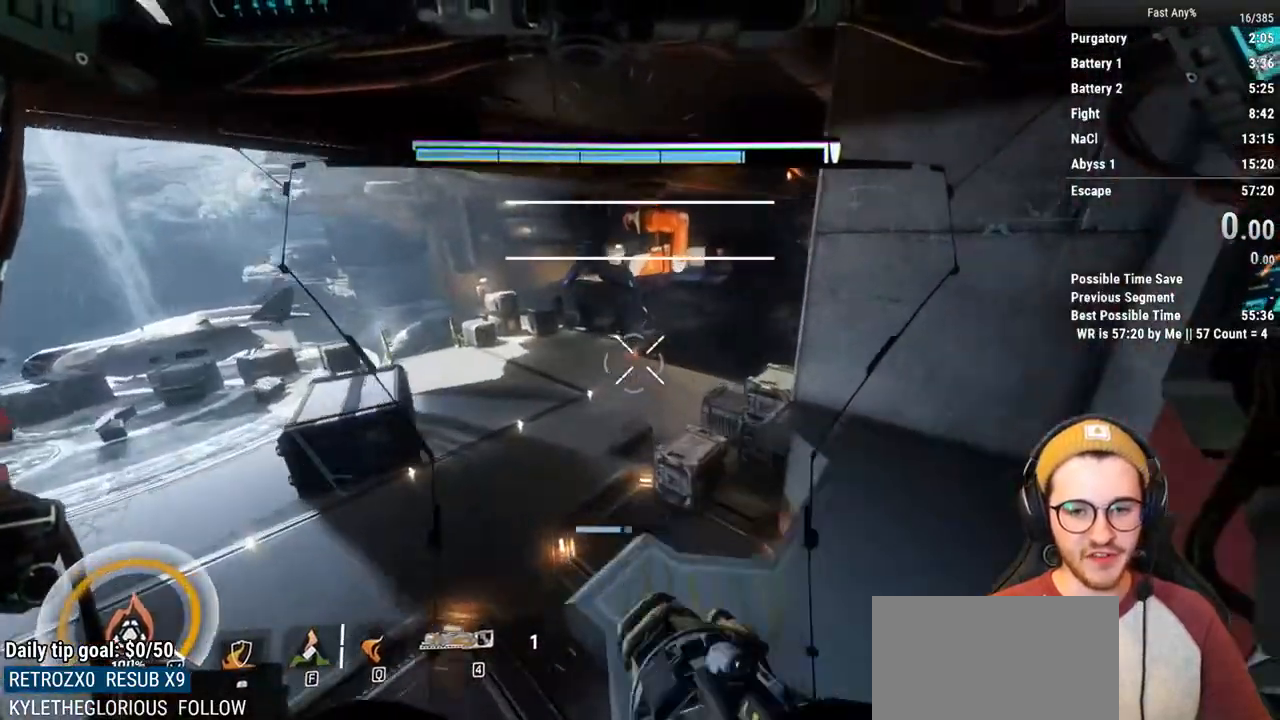
{"keys": ["shift", "w"], "mouse": [], "events": [[83, "space", "down"], [217, "space", "up"]]}
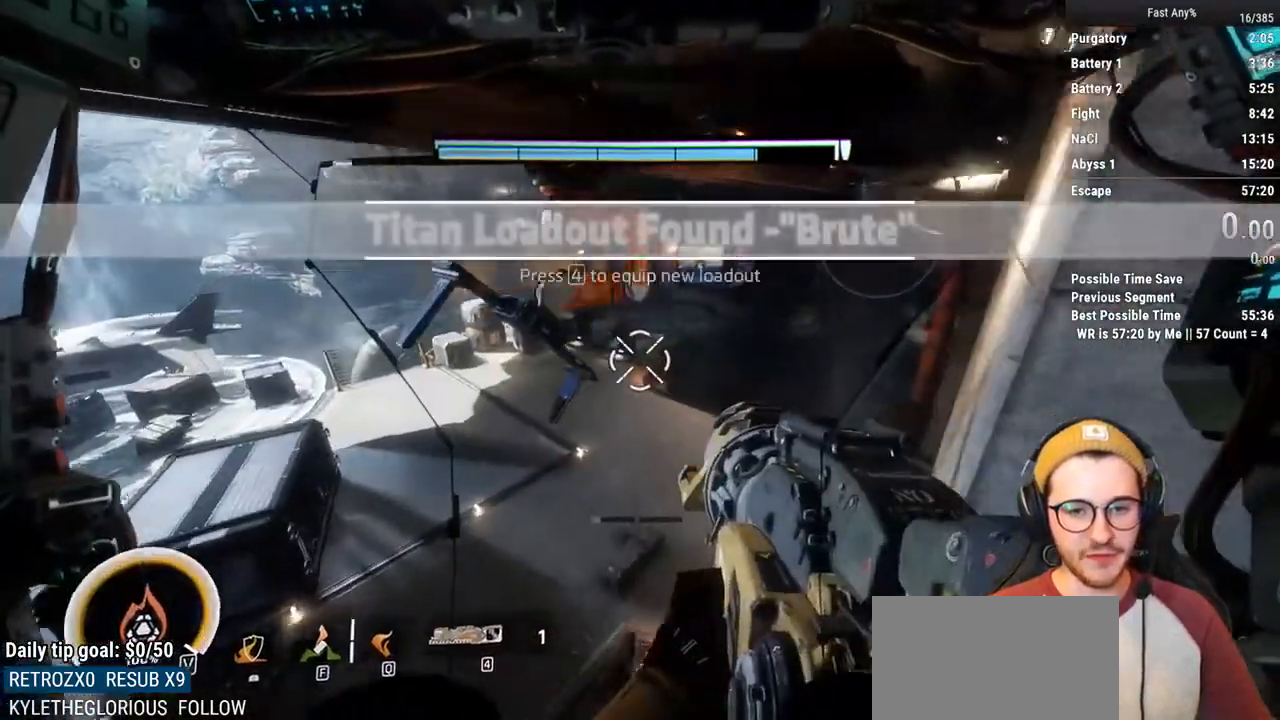
{"keys": ["a", "shift"], "mouse": [], "events": [[100, "a", "down"], [133, "w", "up"]]}
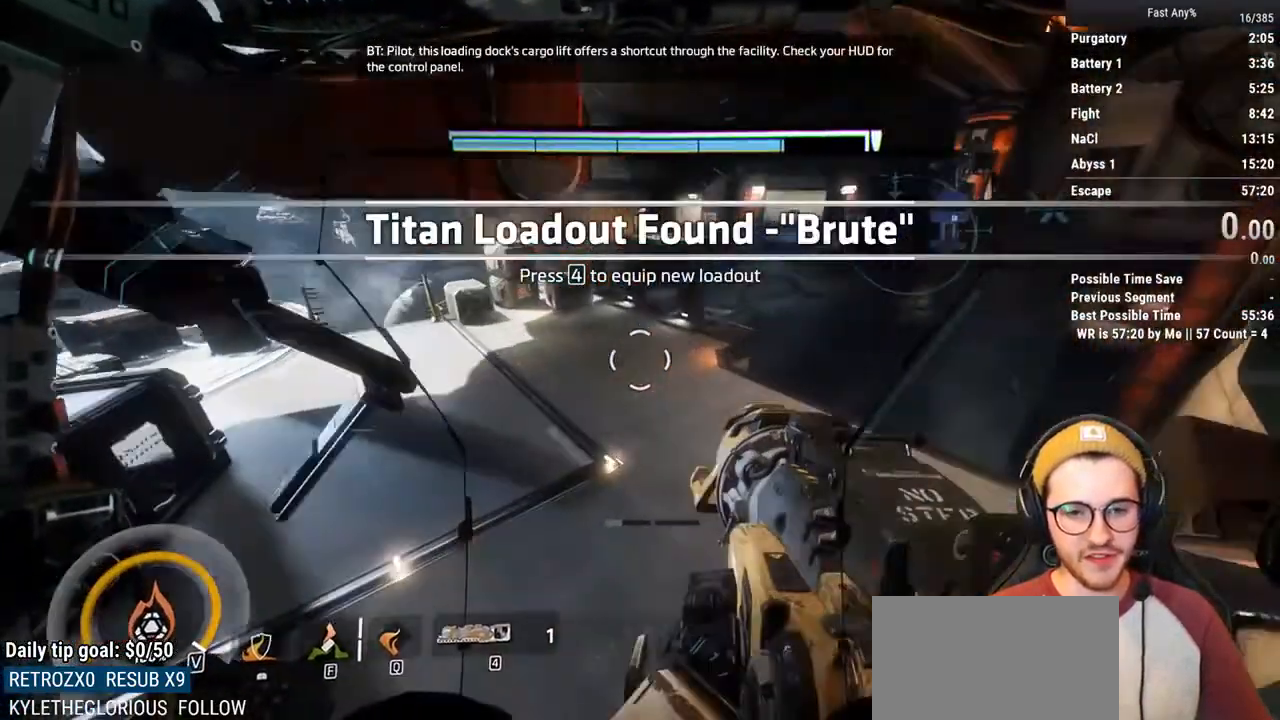
{"keys": ["shift", "w"], "mouse": [], "events": [[67, "w", "down"], [150, "a", "up"]]}
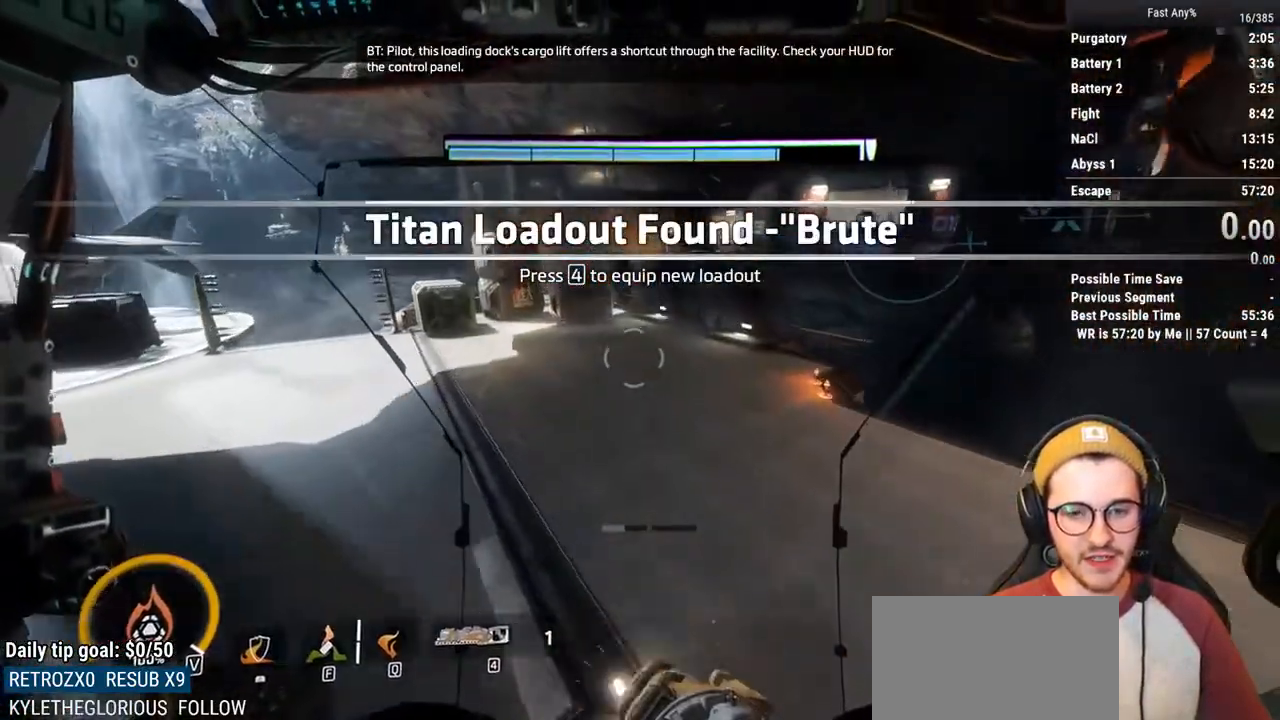
{"keys": ["shift", "w"], "mouse": [], "events": []}
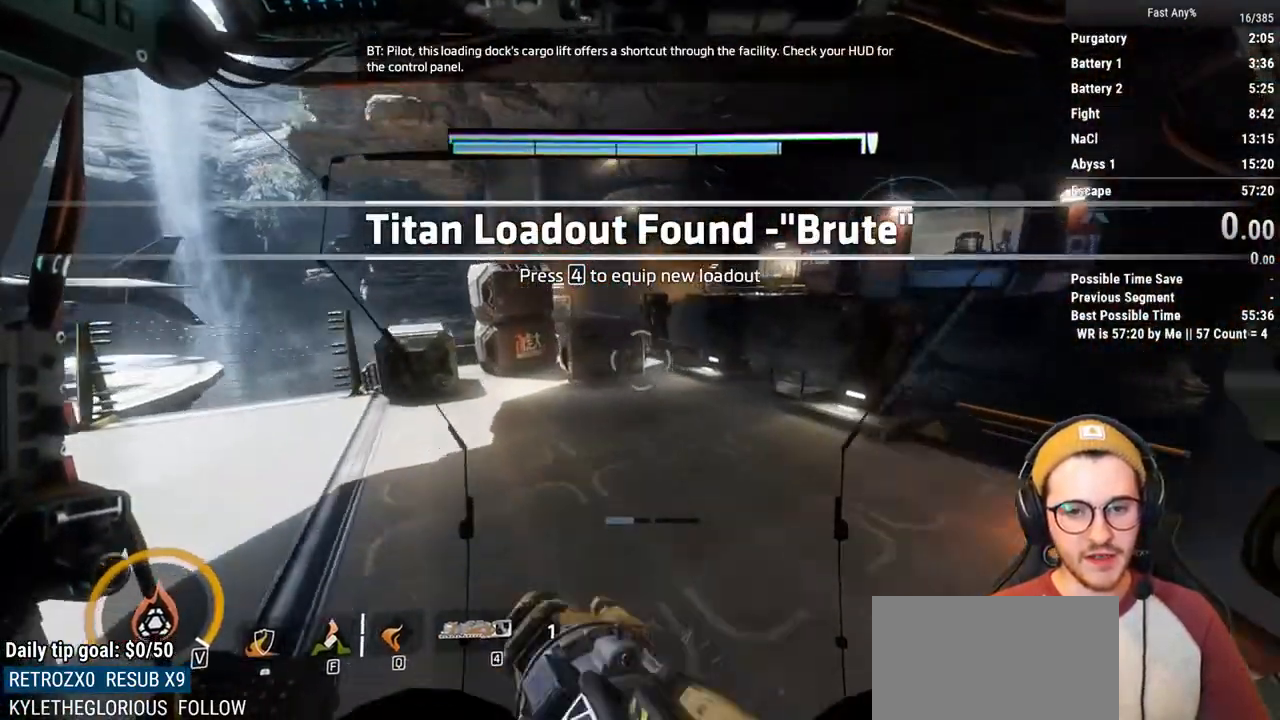
{"keys": ["shift", "w"], "mouse": [], "events": []}
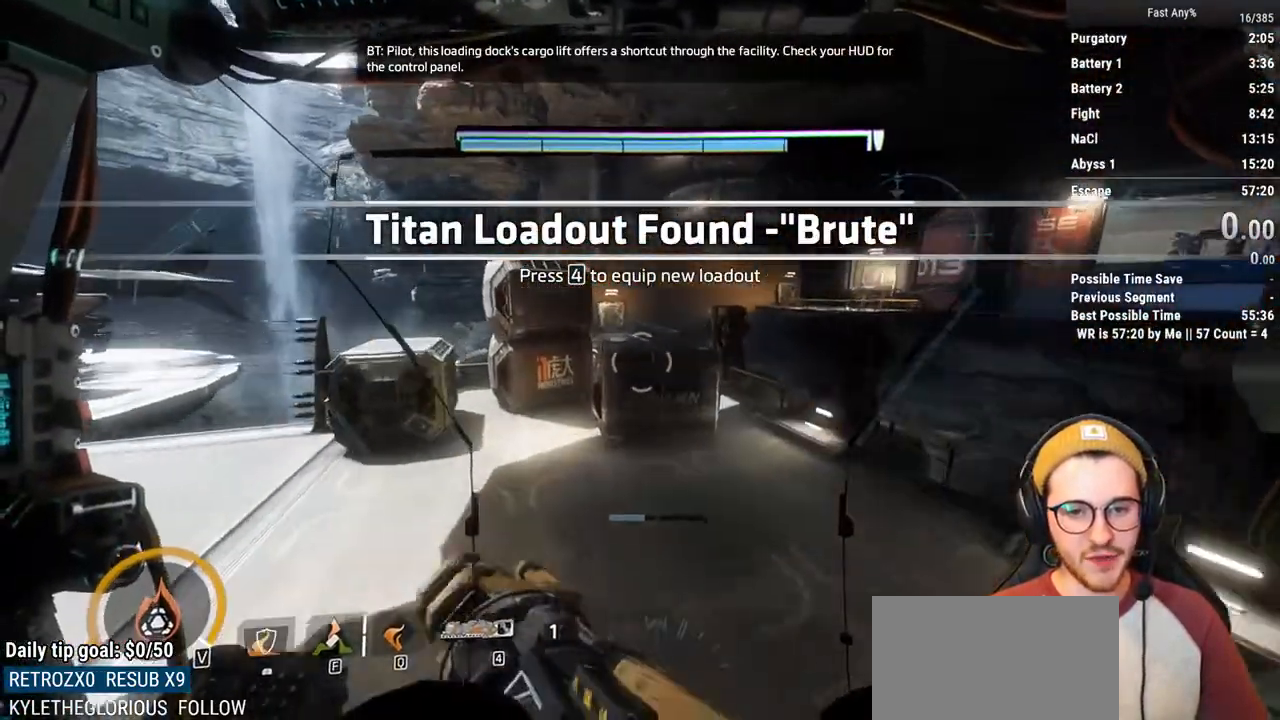
{"keys": ["e", "shift", "w"], "mouse": [], "events": [[300, "e", "down"]]}
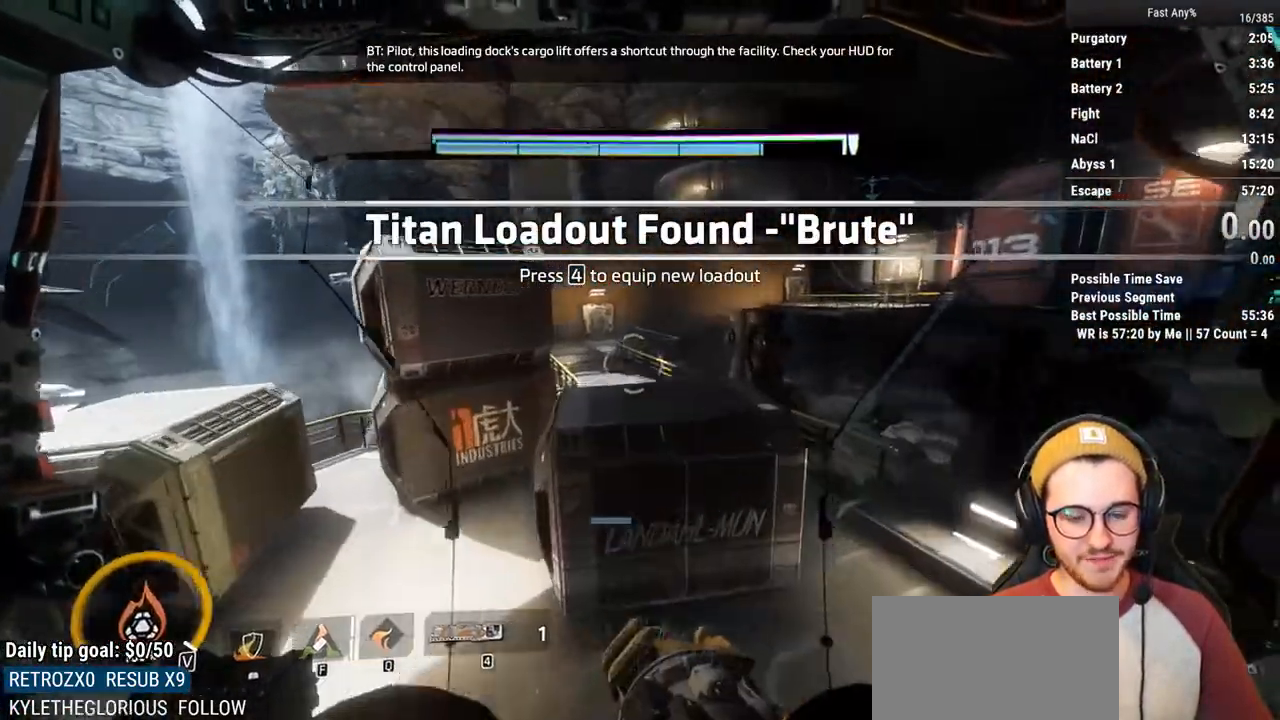
{"keys": ["ctrl", "w"], "mouse": [], "events": [[117, "e", "up"], [117, "shift", "up"], [317, "ctrl", "down"]]}
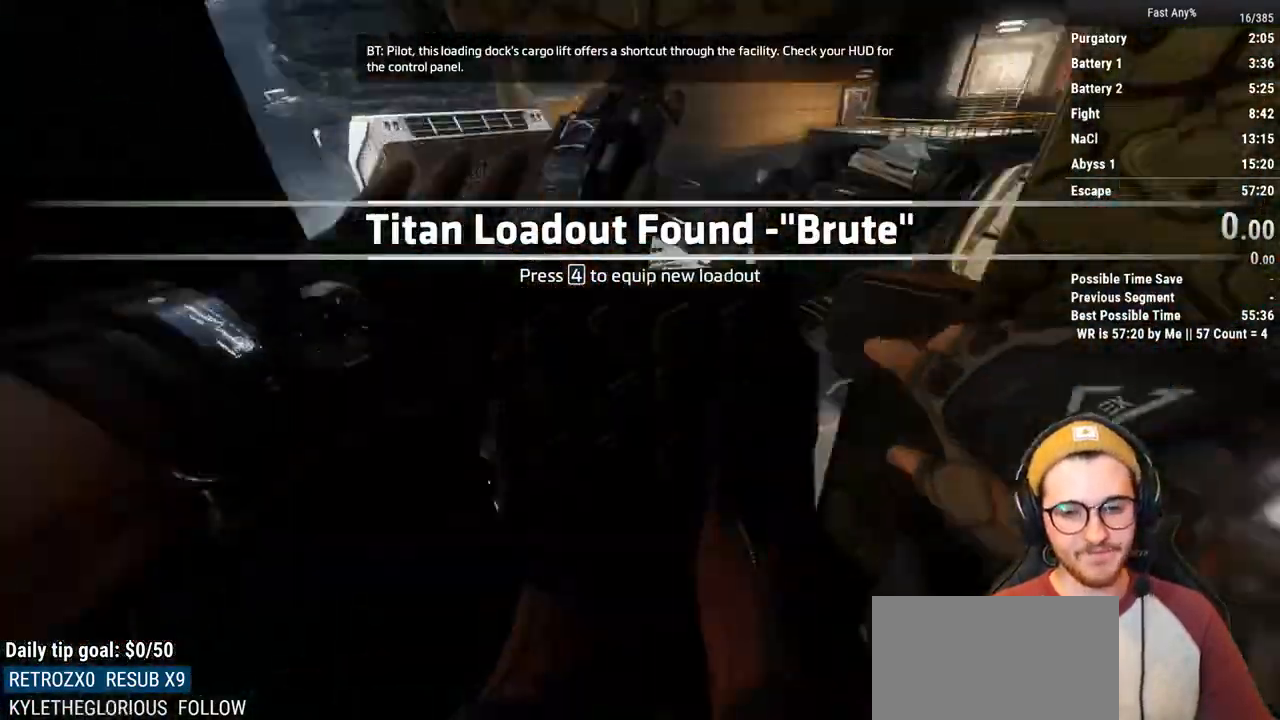
{"keys": ["ctrl", "w"], "mouse": [], "events": []}
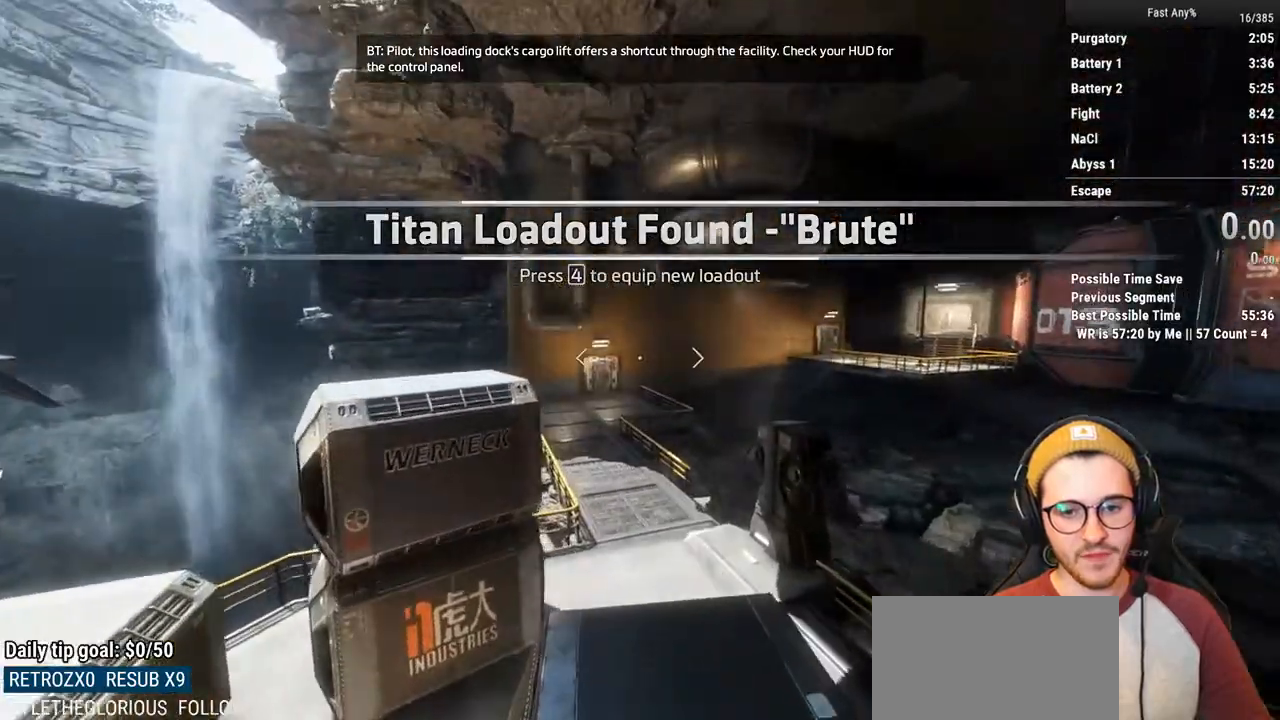
{"keys": ["ctrl", "w"], "mouse": [], "events": []}
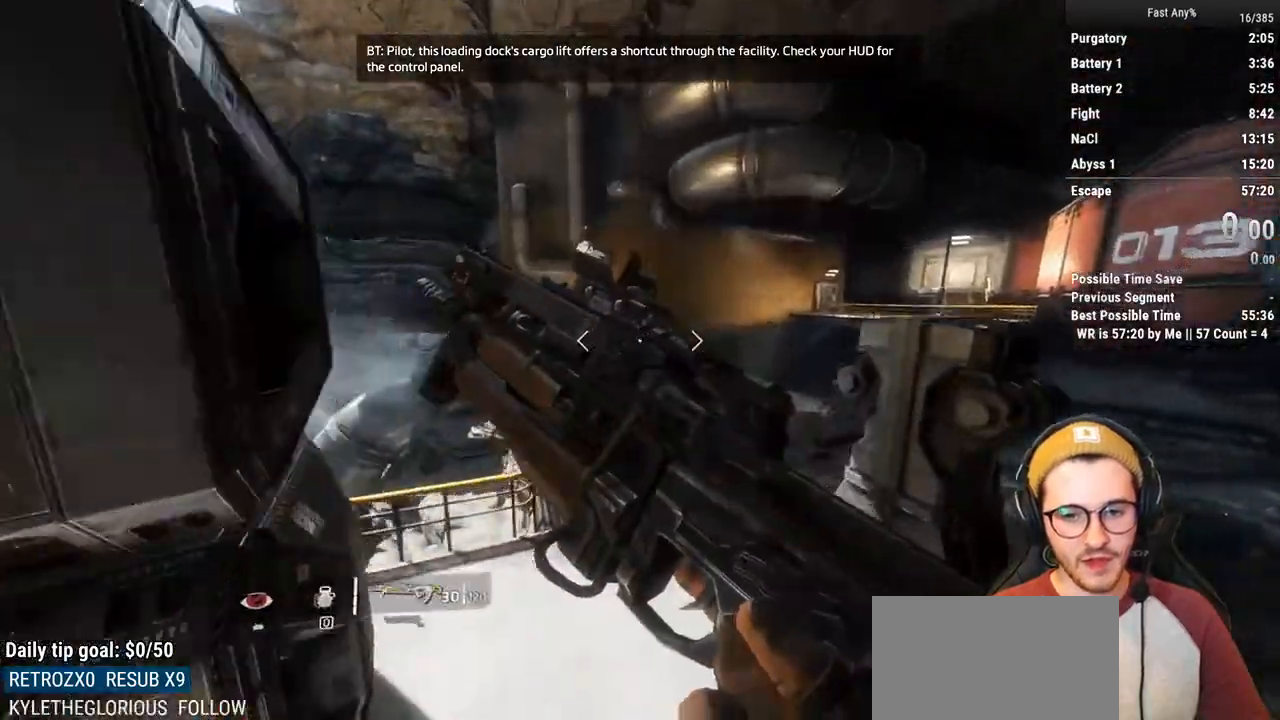
{"keys": ["ctrl", "w"], "mouse": [], "events": [[400, "space", "down"], [500, "space", "up"]]}
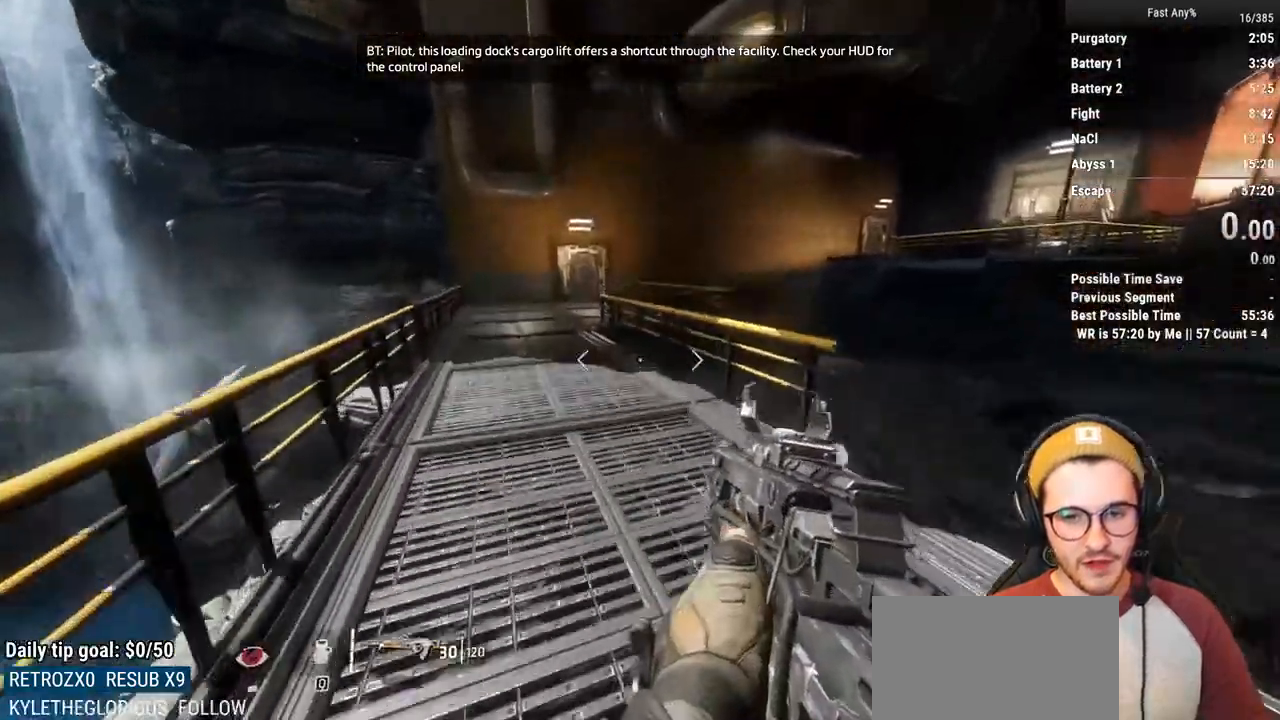
{"keys": ["ctrl", "space", "w"], "mouse": [], "events": [[367, "space", "down"]]}
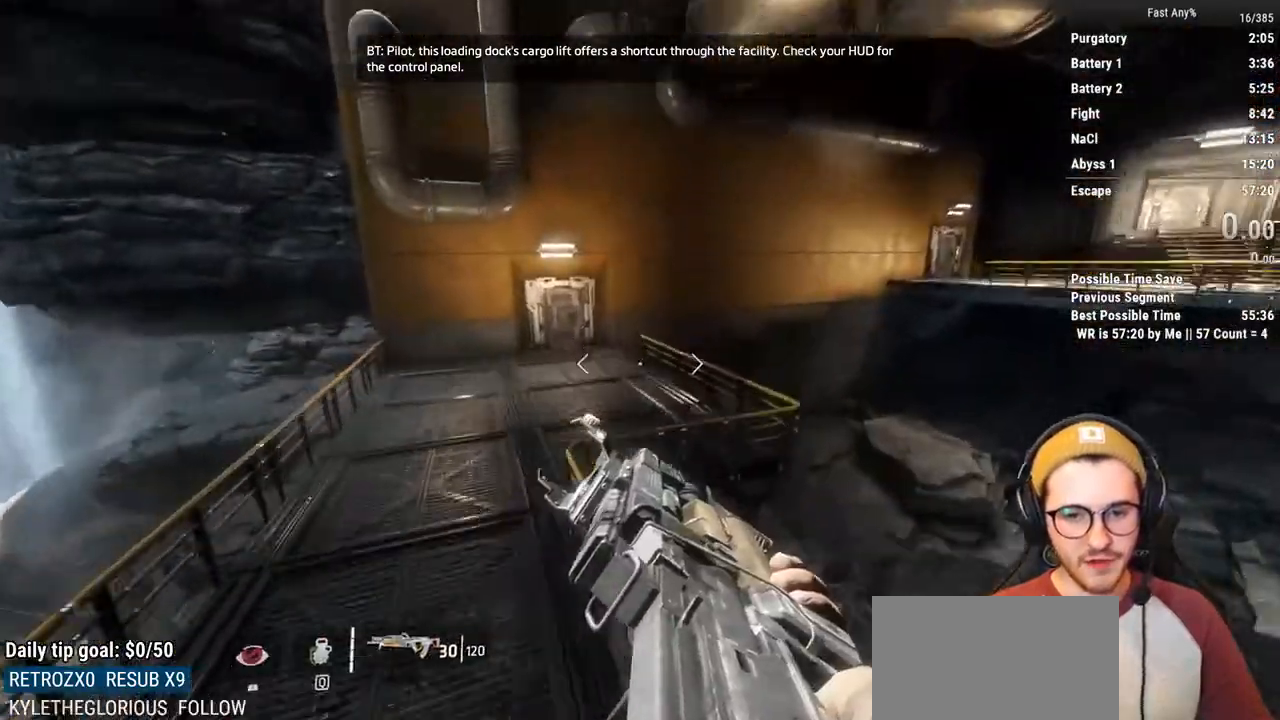
{"keys": ["a", "ctrl", "d"], "mouse": [], "events": [[17, "space", "up"], [250, "d", "down"], [350, "w", "up"], [483, "a", "down"]]}
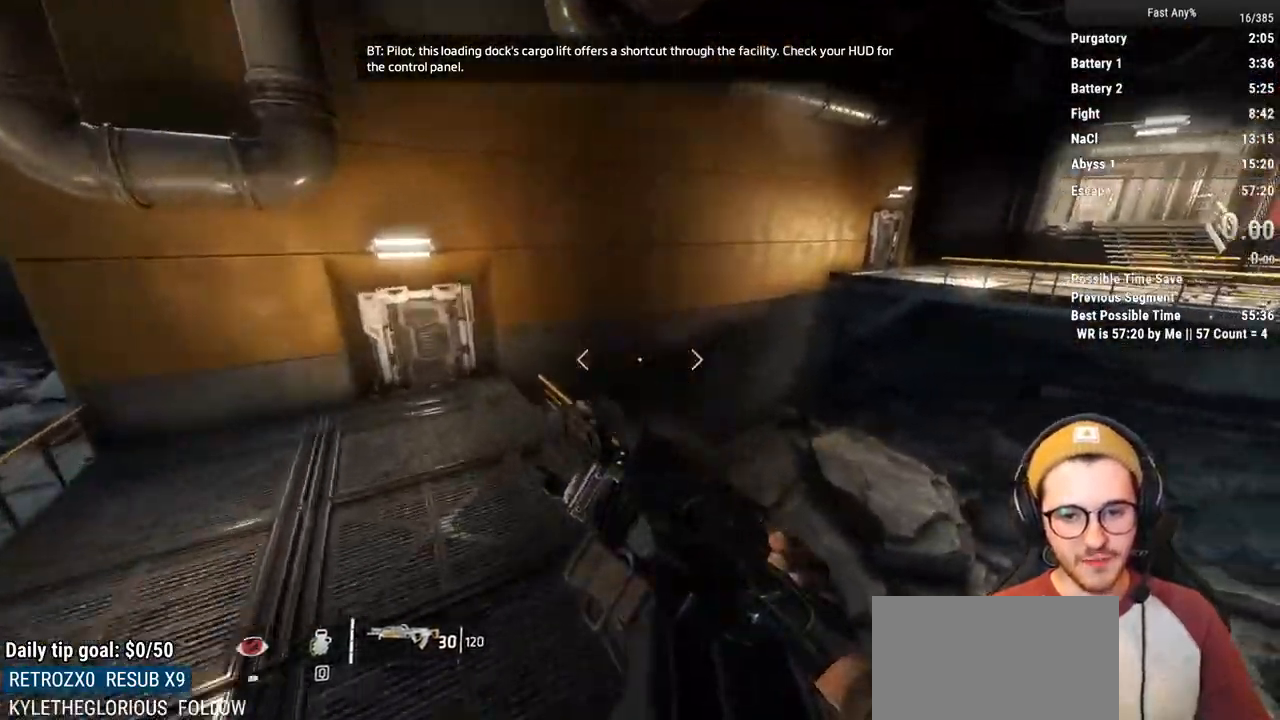
{"keys": ["ctrl", "w"], "mouse": [], "events": [[83, "d", "up"], [317, "a", "up"], [317, "w", "down"]]}